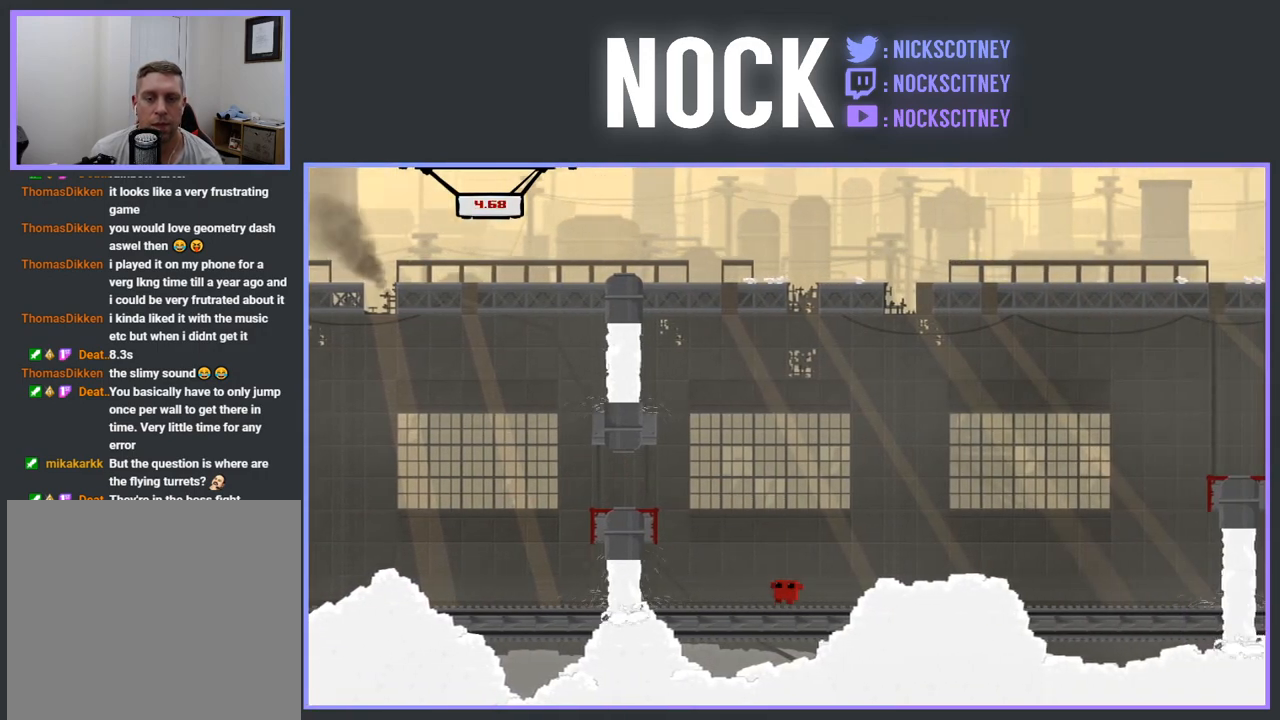
Gameplay with a controller (PlayStation layout); each line is a JSON object with the inputs held at the frame after it. "events" lists button and stick changes between this image and that frame as [ms after this image, input, new state], when the widget could be followed in between. Not read: left_stick right_stick.
{"buttons": ["CROSS", "R2", "DPAD_RIGHT"], "events": [[83, "DPAD_UP", "up"], [100, "DPAD_UP", "down"], [133, "DPAD_LEFT", "up"], [150, "DPAD_RIGHT", "down"], [150, "DPAD_UP", "up"], [300, "CROSS", "down"]]}
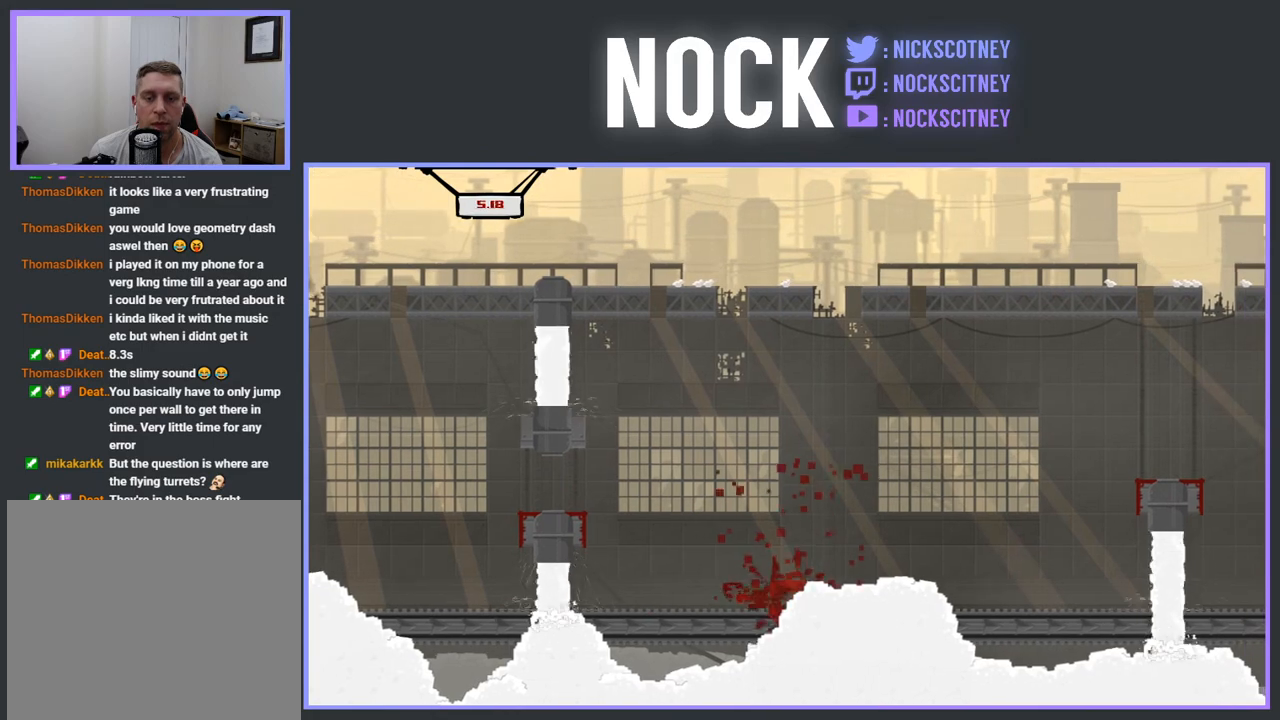
{"buttons": [], "events": [[133, "R2", "up"], [167, "DPAD_RIGHT", "up"], [217, "CROSS", "up"]]}
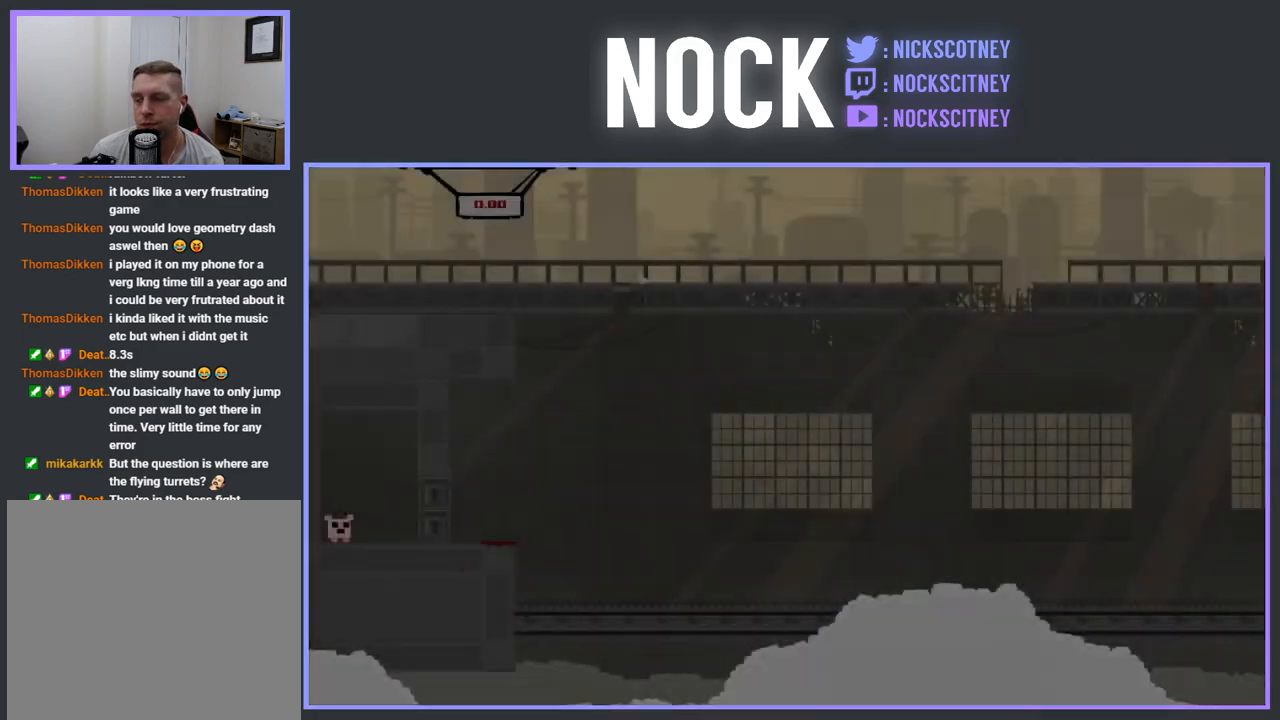
{"buttons": ["R2"], "events": [[400, "R2", "down"]]}
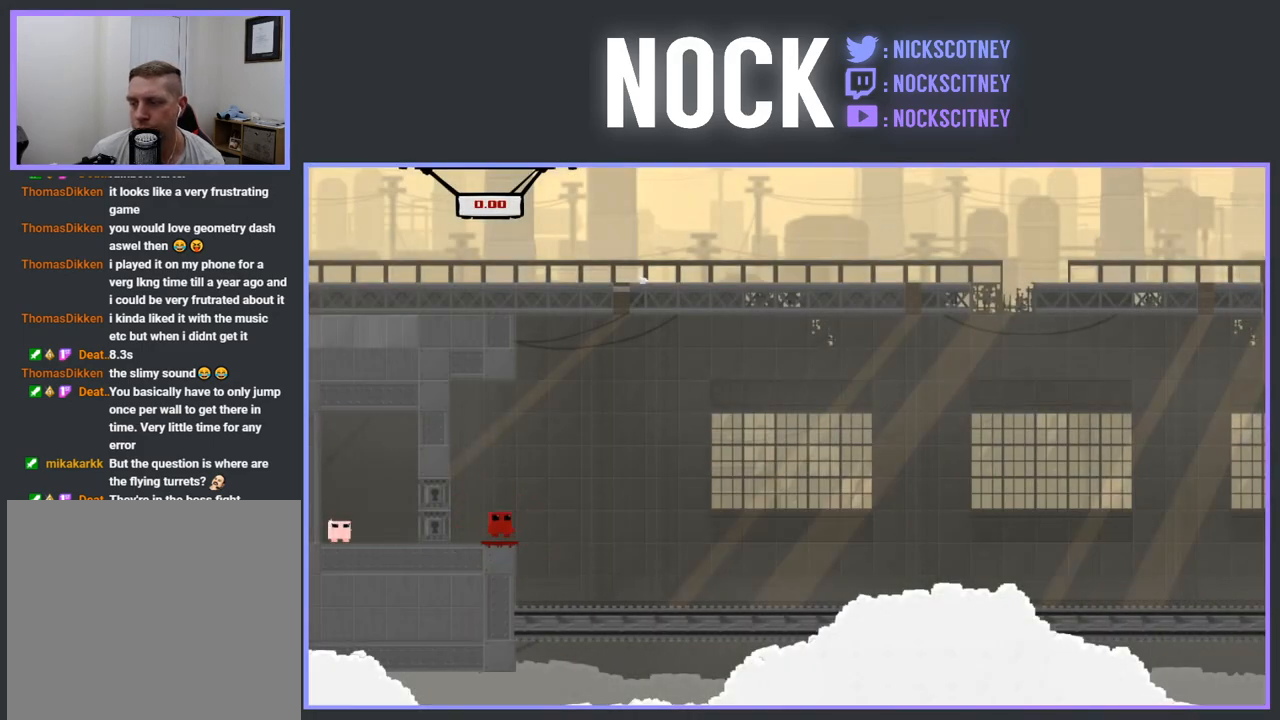
{"buttons": ["R2", "DPAD_RIGHT"], "events": [[33, "DPAD_RIGHT", "down"]]}
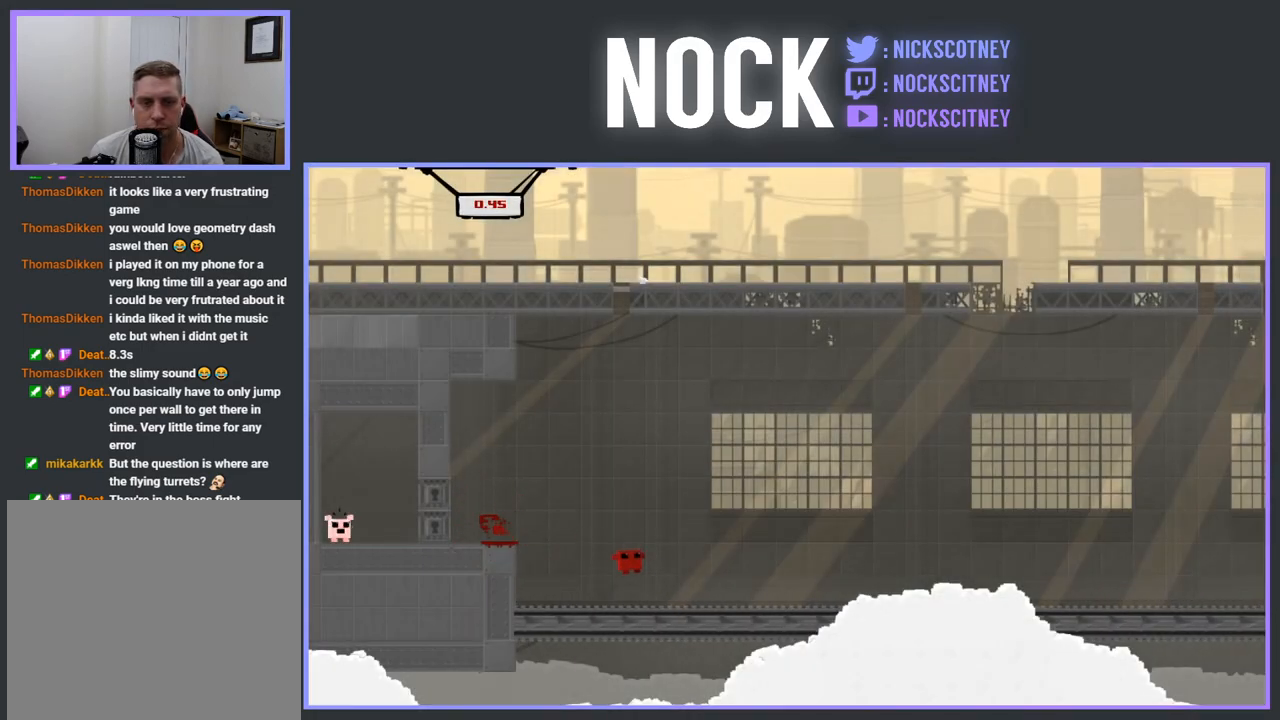
{"buttons": ["CROSS", "R2", "DPAD_RIGHT"], "events": [[217, "CROSS", "down"]]}
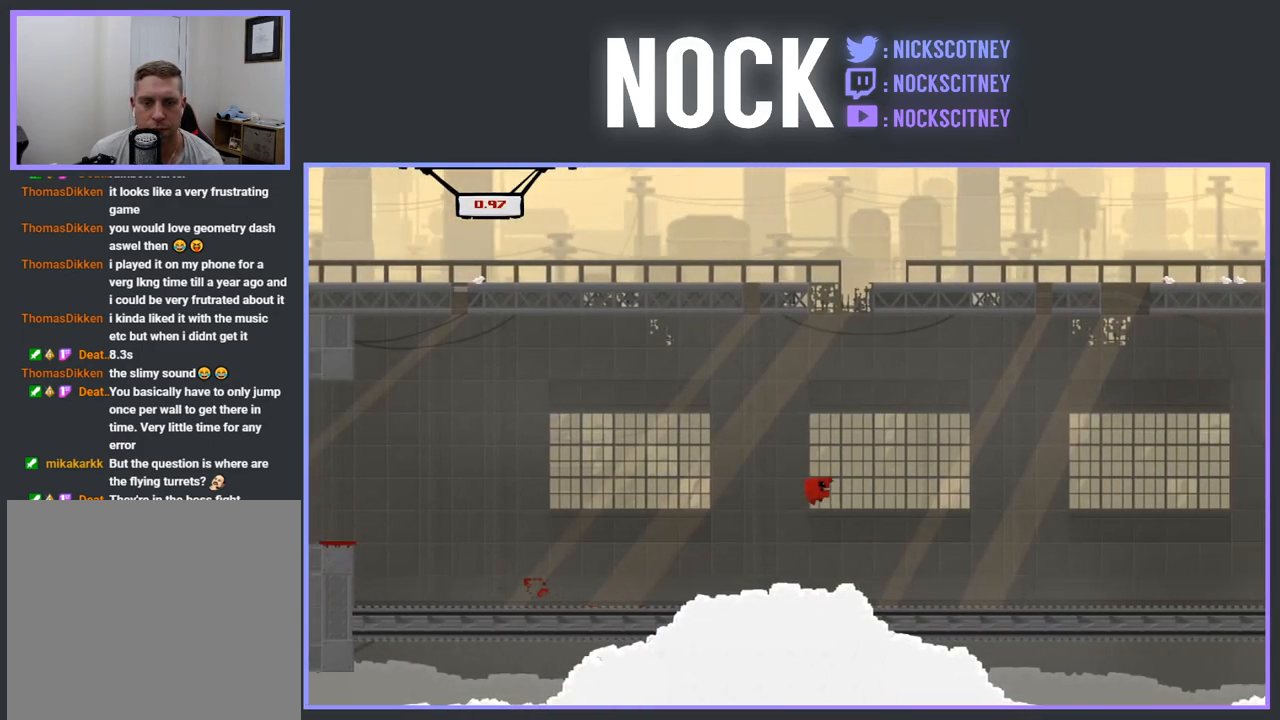
{"buttons": ["R2", "DPAD_RIGHT"], "events": [[33, "CROSS", "up"]]}
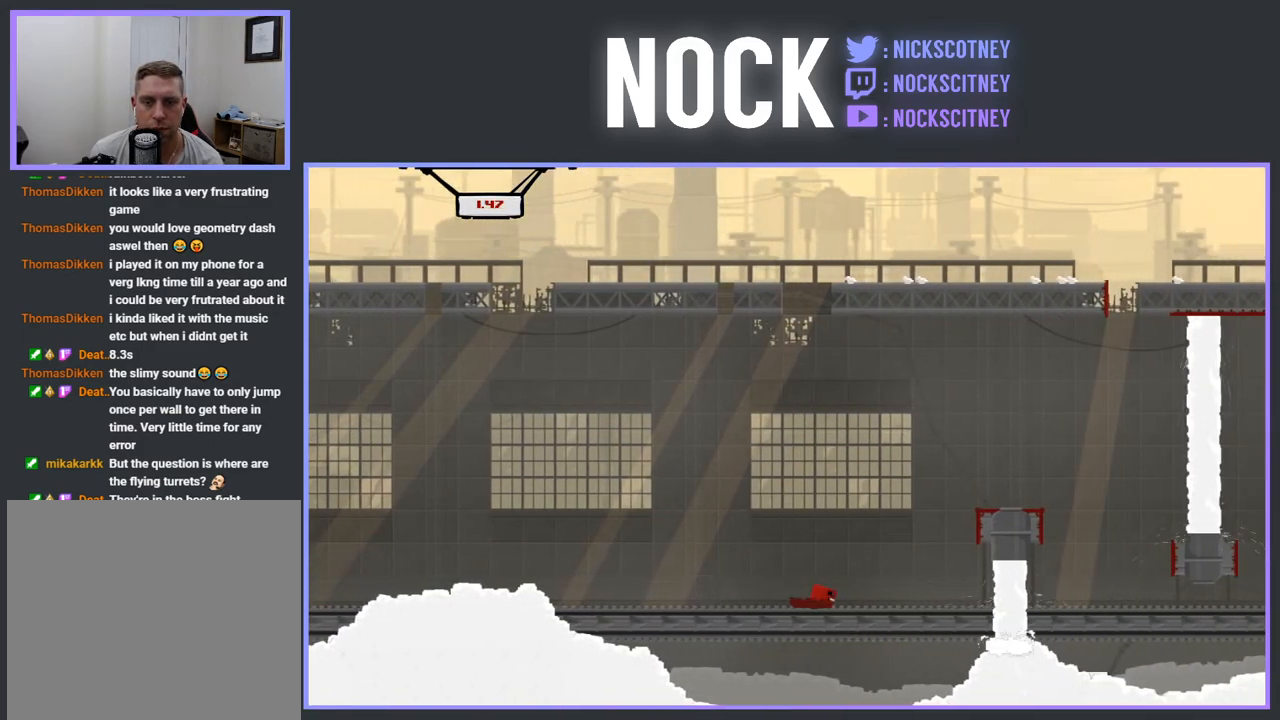
{"buttons": ["R2", "DPAD_RIGHT"], "events": [[33, "CROSS", "down"], [467, "DPAD_RIGHT", "up"], [483, "CROSS", "up"], [483, "DPAD_RIGHT", "down"]]}
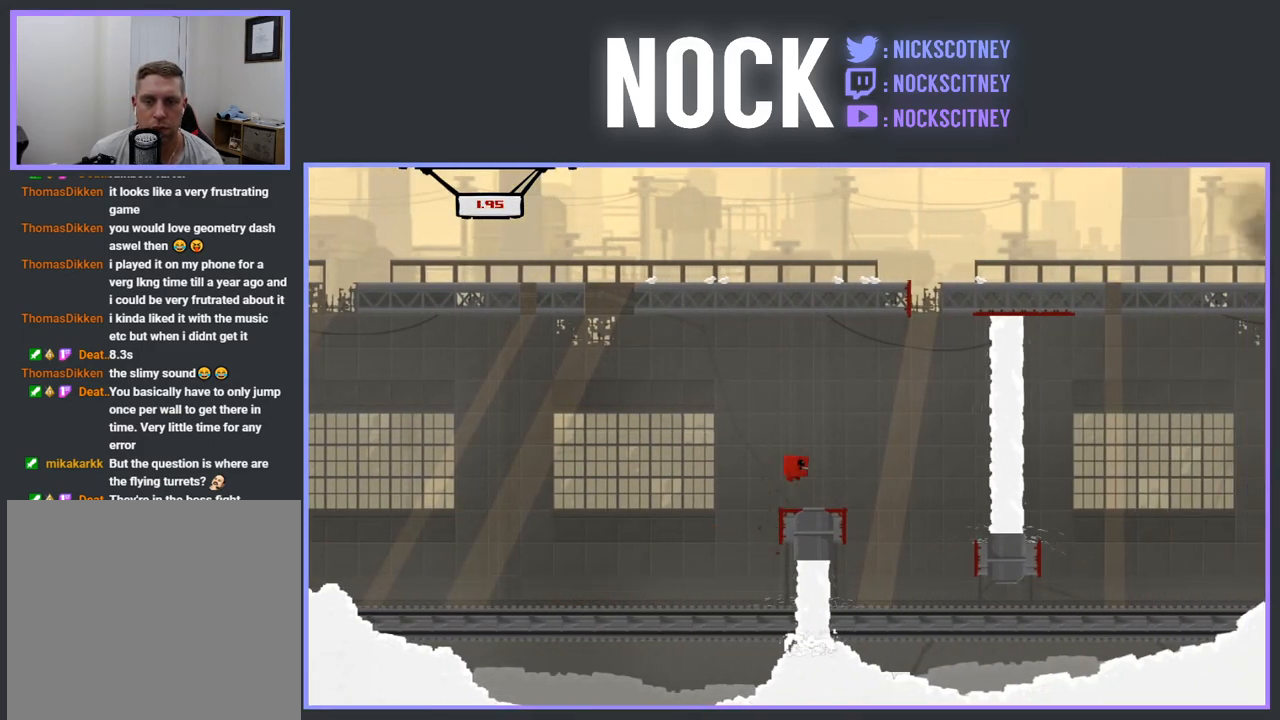
{"buttons": ["R2", "DPAD_RIGHT"], "events": [[150, "DPAD_RIGHT", "up"], [467, "DPAD_RIGHT", "down"]]}
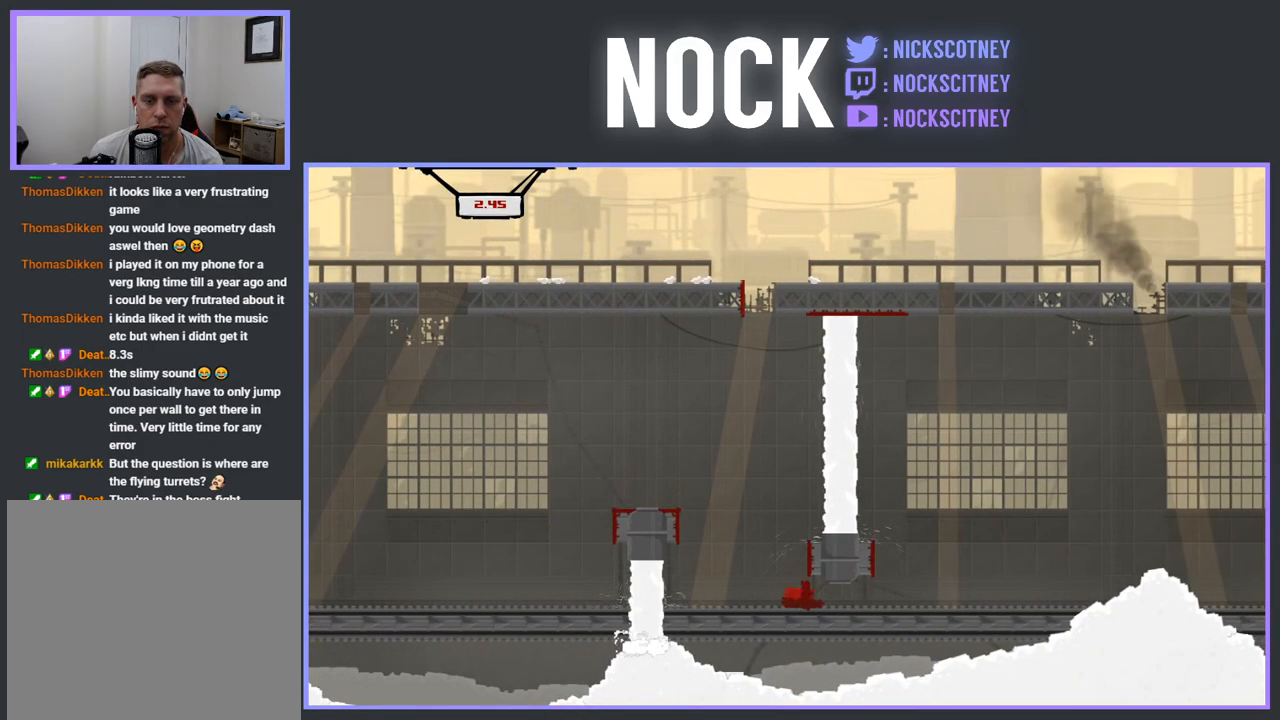
{"buttons": ["CROSS", "R2", "DPAD_RIGHT"], "events": [[83, "CROSS", "down"]]}
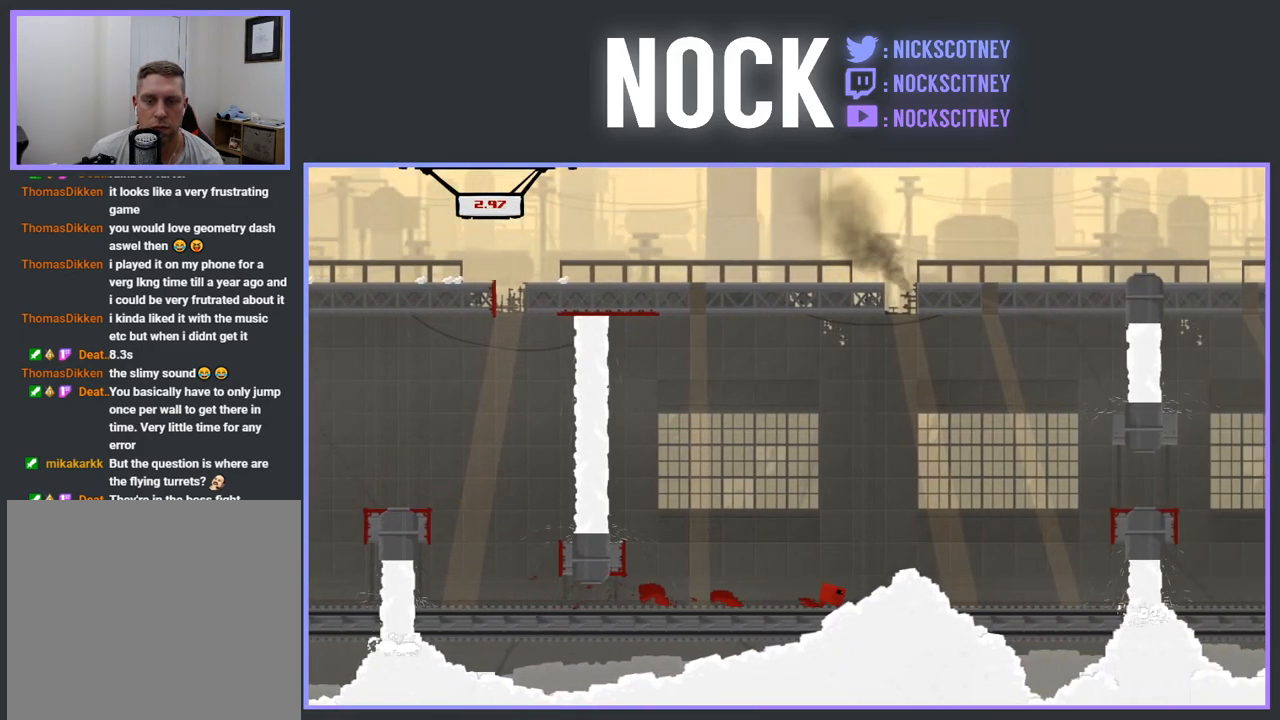
{"buttons": [], "events": [[17, "DPAD_RIGHT", "up"], [17, "DPAD_UP", "down"], [33, "CROSS", "up"], [33, "DPAD_RIGHT", "down"], [67, "CROSS", "down"], [100, "DPAD_UP", "up"], [367, "R2", "up"], [383, "CROSS", "up"], [433, "DPAD_RIGHT", "up"]]}
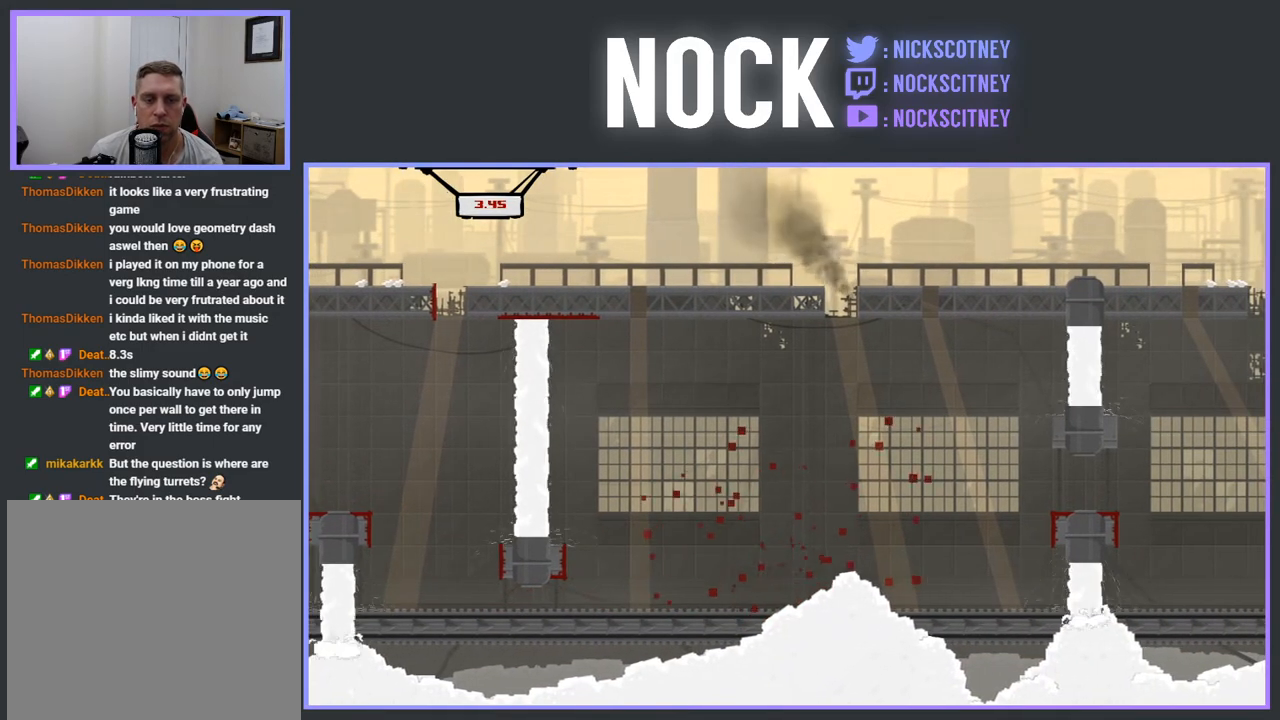
{"buttons": ["R2"], "events": [[467, "R2", "down"]]}
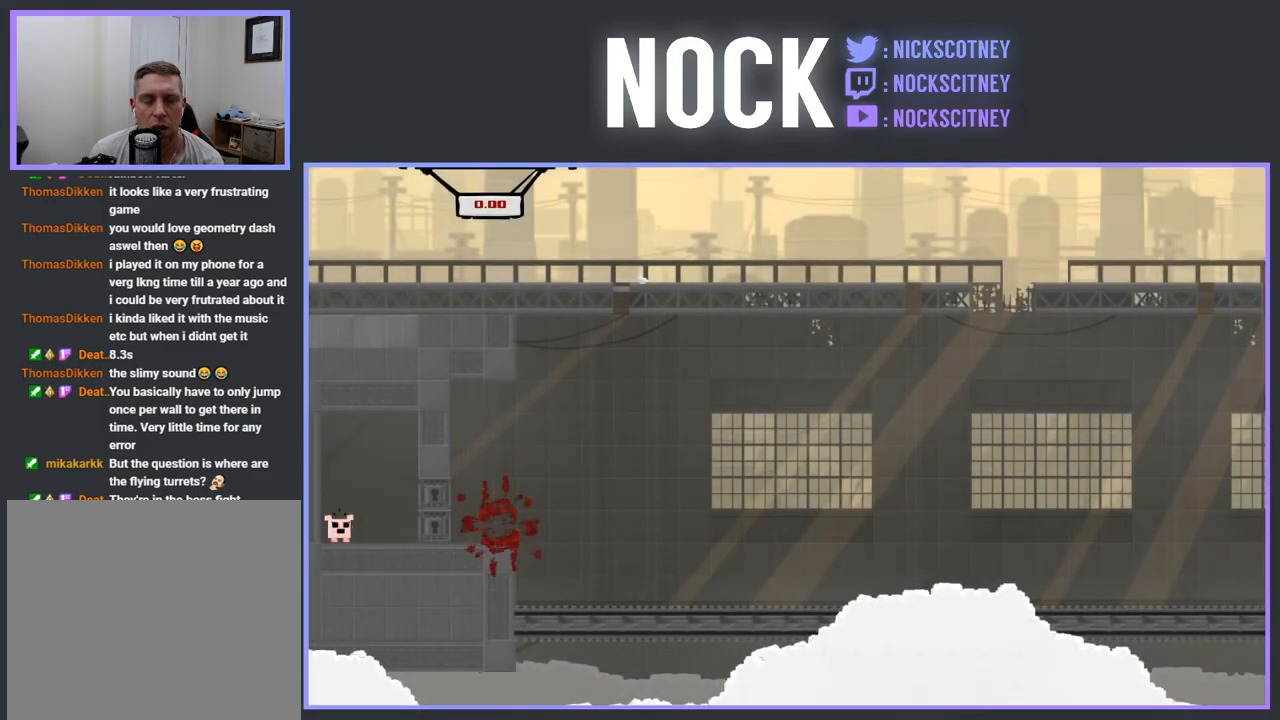
{"buttons": ["R2", "DPAD_RIGHT"], "events": [[133, "DPAD_RIGHT", "down"]]}
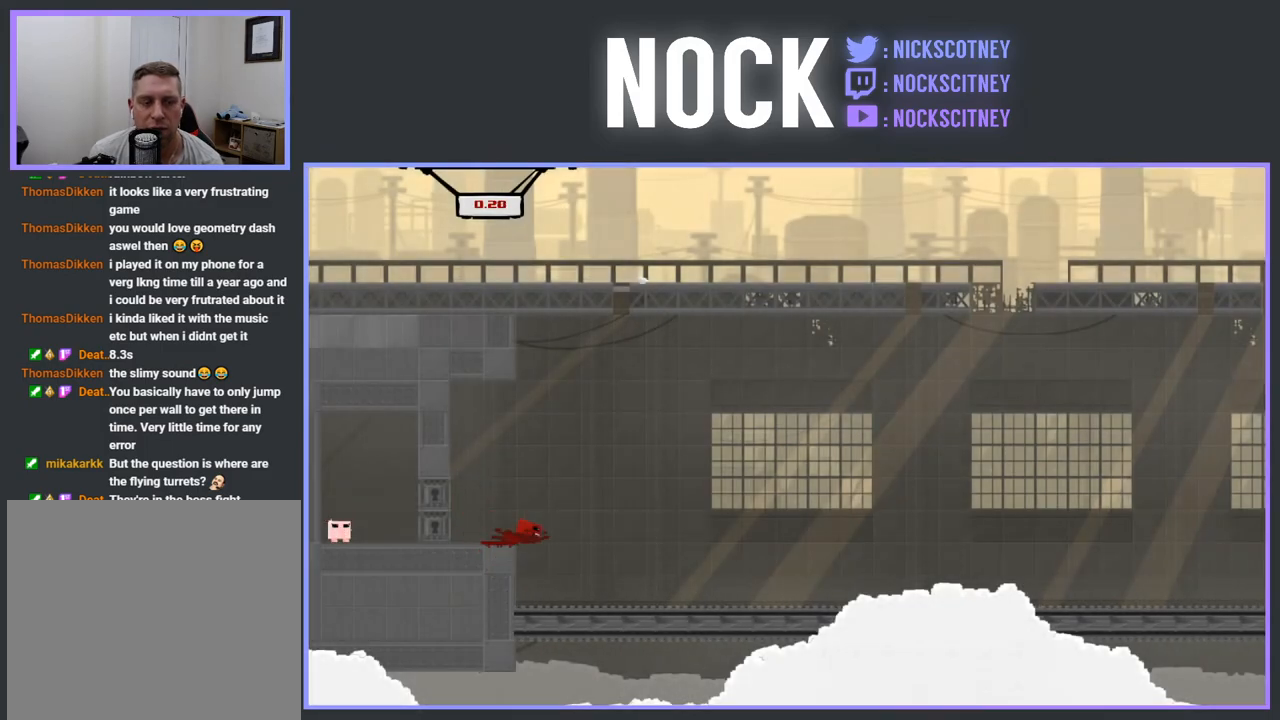
{"buttons": ["CROSS", "R2", "DPAD_RIGHT"], "events": [[433, "CROSS", "down"]]}
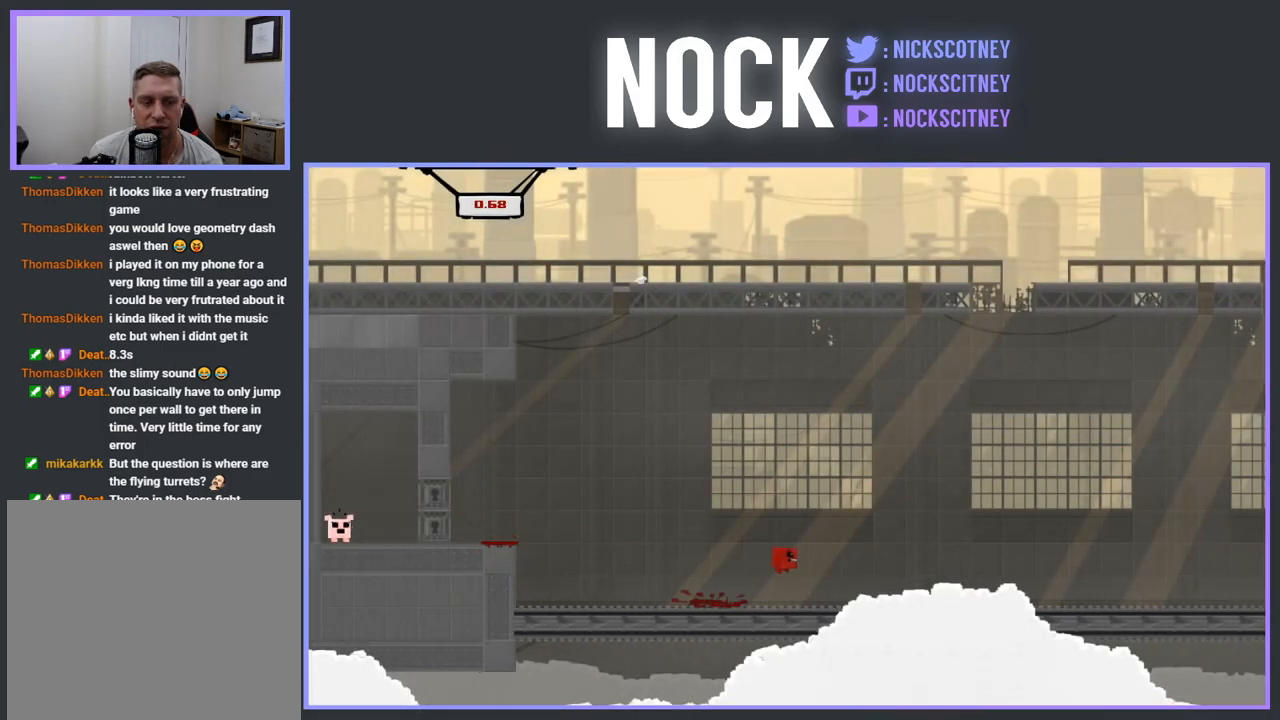
{"buttons": ["R2", "DPAD_RIGHT"], "events": [[183, "CROSS", "up"]]}
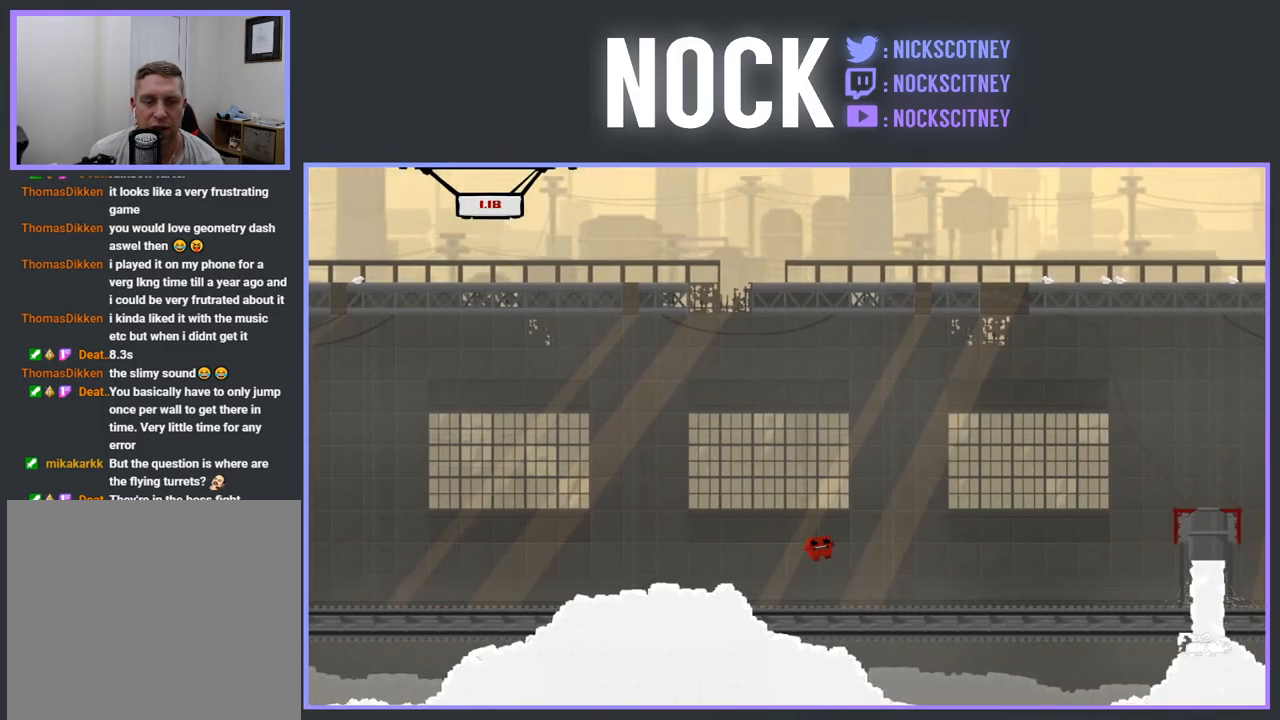
{"buttons": ["CROSS", "R2", "DPAD_RIGHT"], "events": [[200, "CROSS", "down"]]}
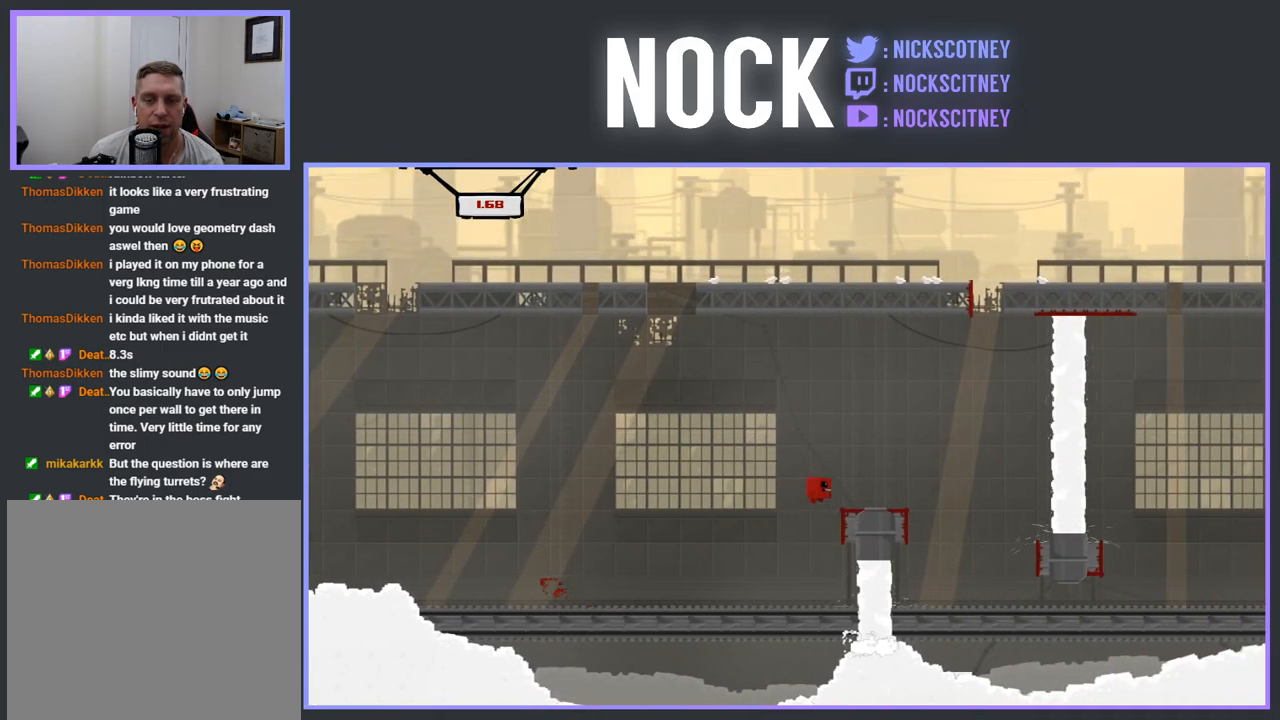
{"buttons": ["R2", "DPAD_LEFT"], "events": [[83, "CROSS", "up"], [300, "DPAD_RIGHT", "up"], [333, "DPAD_LEFT", "down"]]}
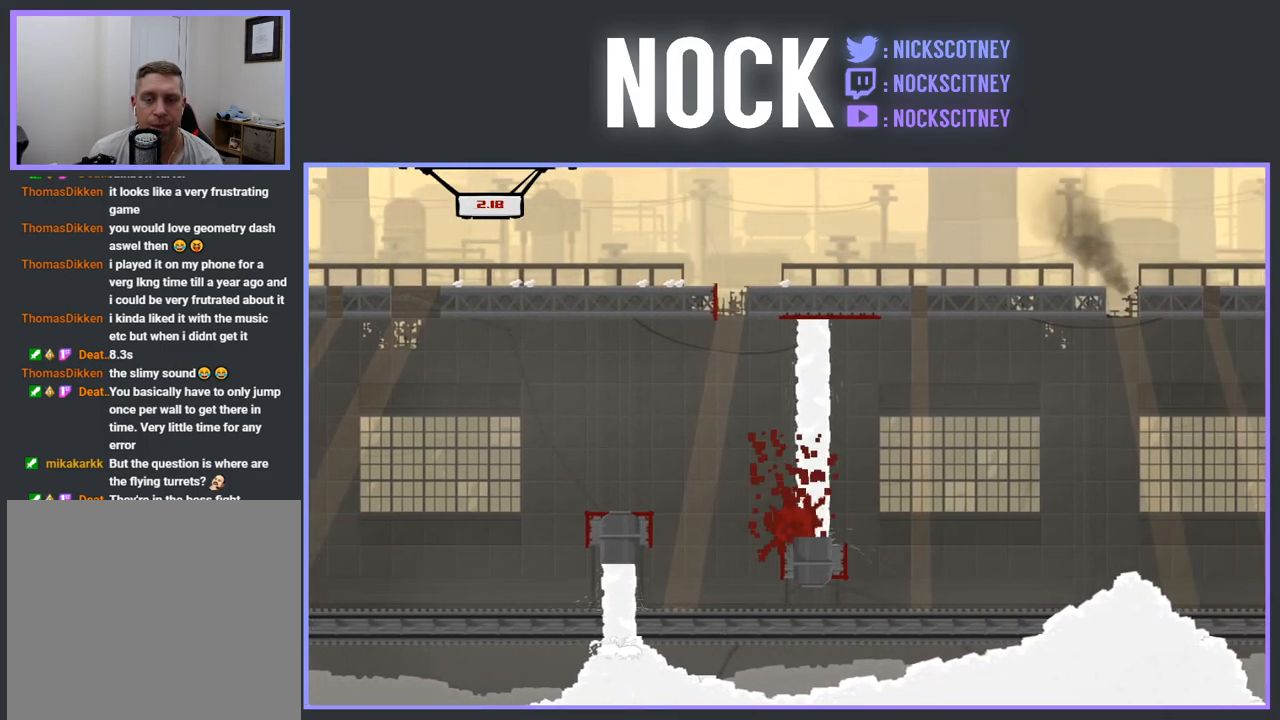
{"buttons": [], "events": [[117, "DPAD_LEFT", "up"], [133, "R2", "up"]]}
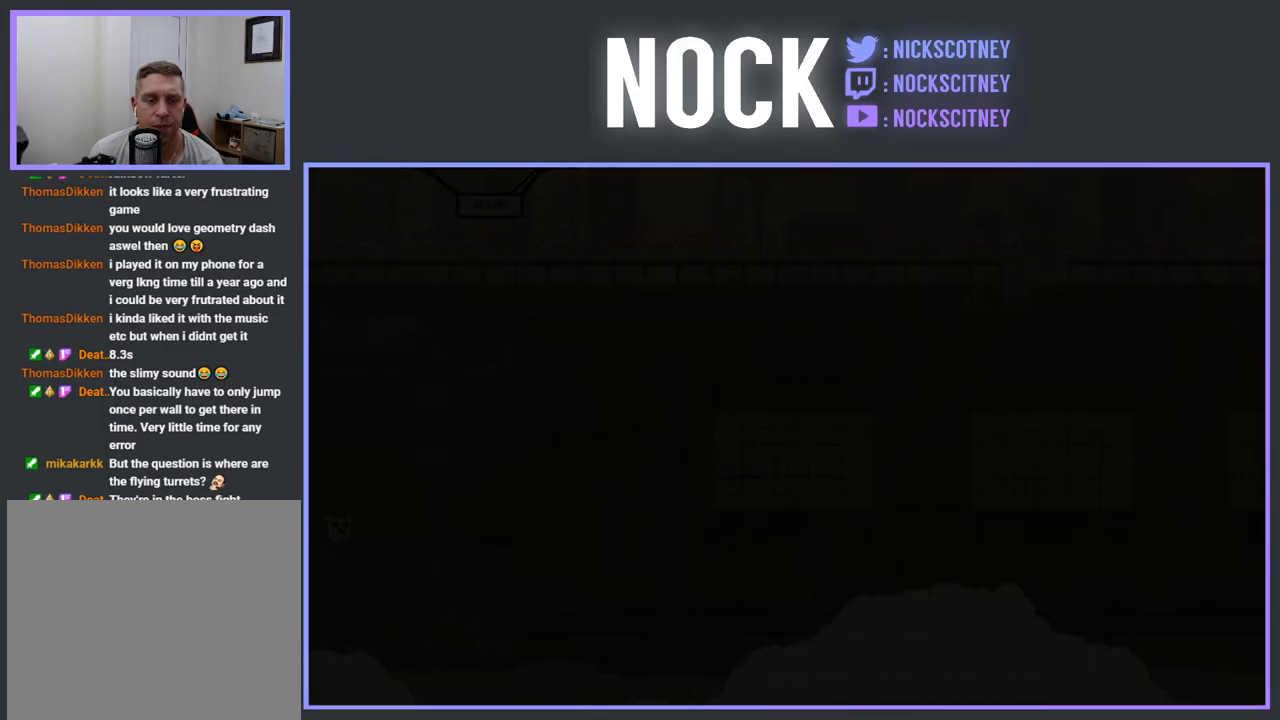
{"buttons": ["R2"], "events": [[133, "R2", "down"]]}
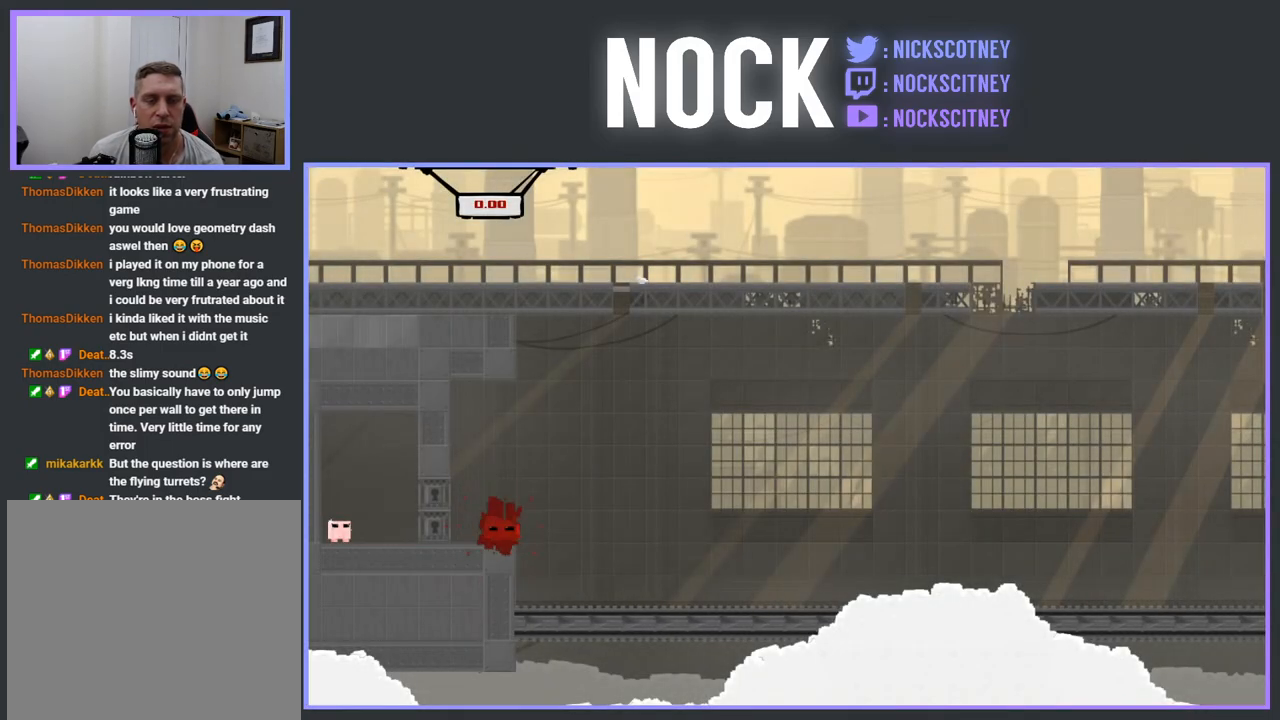
{"buttons": ["R2", "DPAD_RIGHT"], "events": [[83, "DPAD_RIGHT", "down"]]}
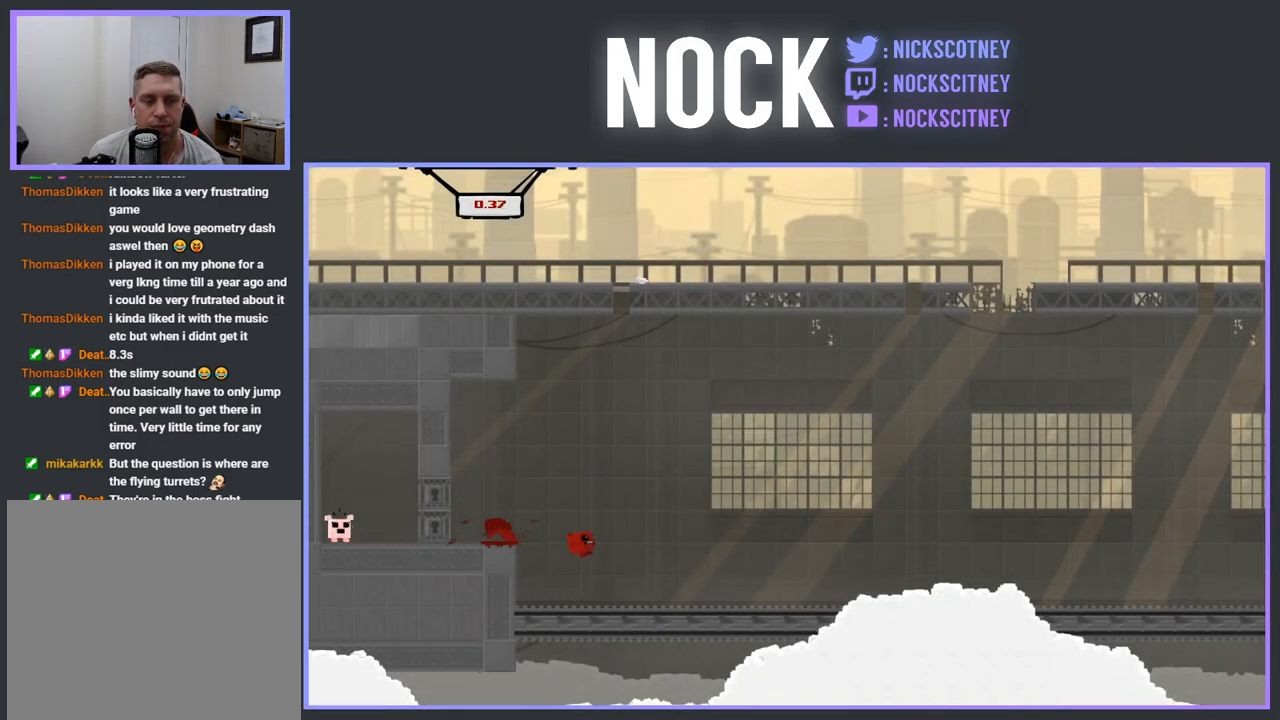
{"buttons": ["CROSS", "R2", "DPAD_RIGHT"], "events": [[350, "CROSS", "down"]]}
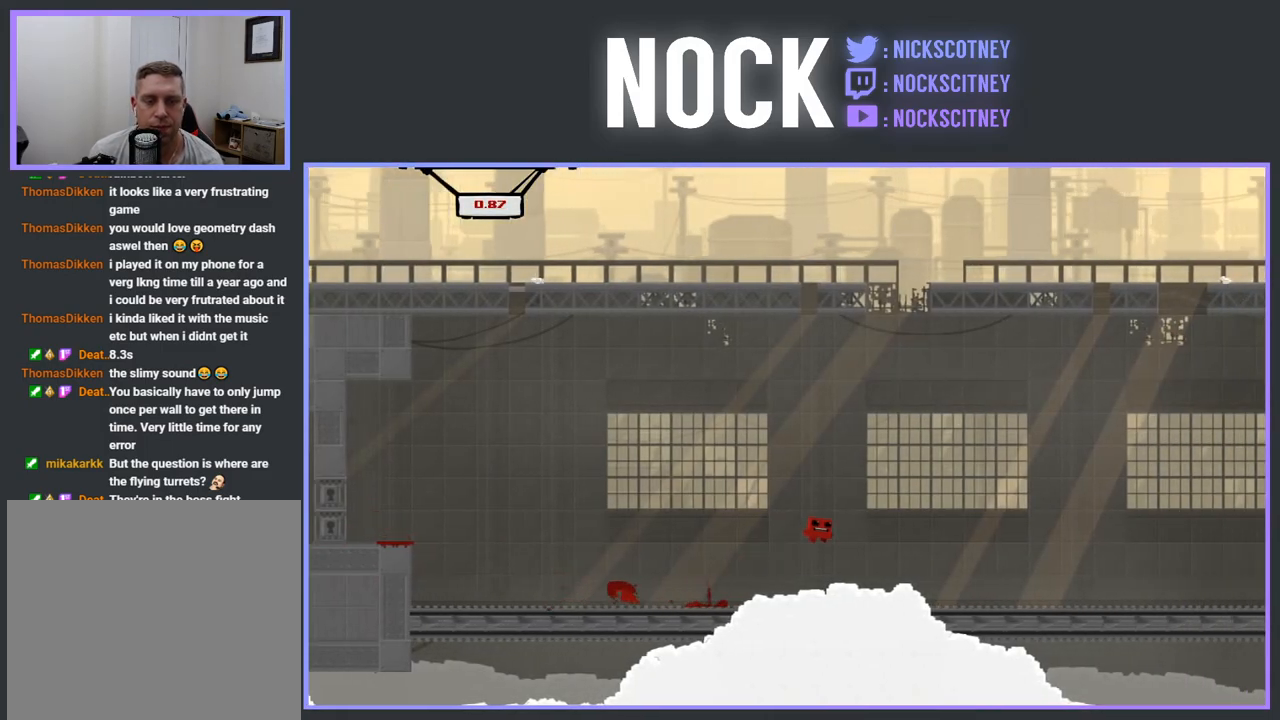
{"buttons": ["CROSS", "R2", "DPAD_RIGHT"], "events": []}
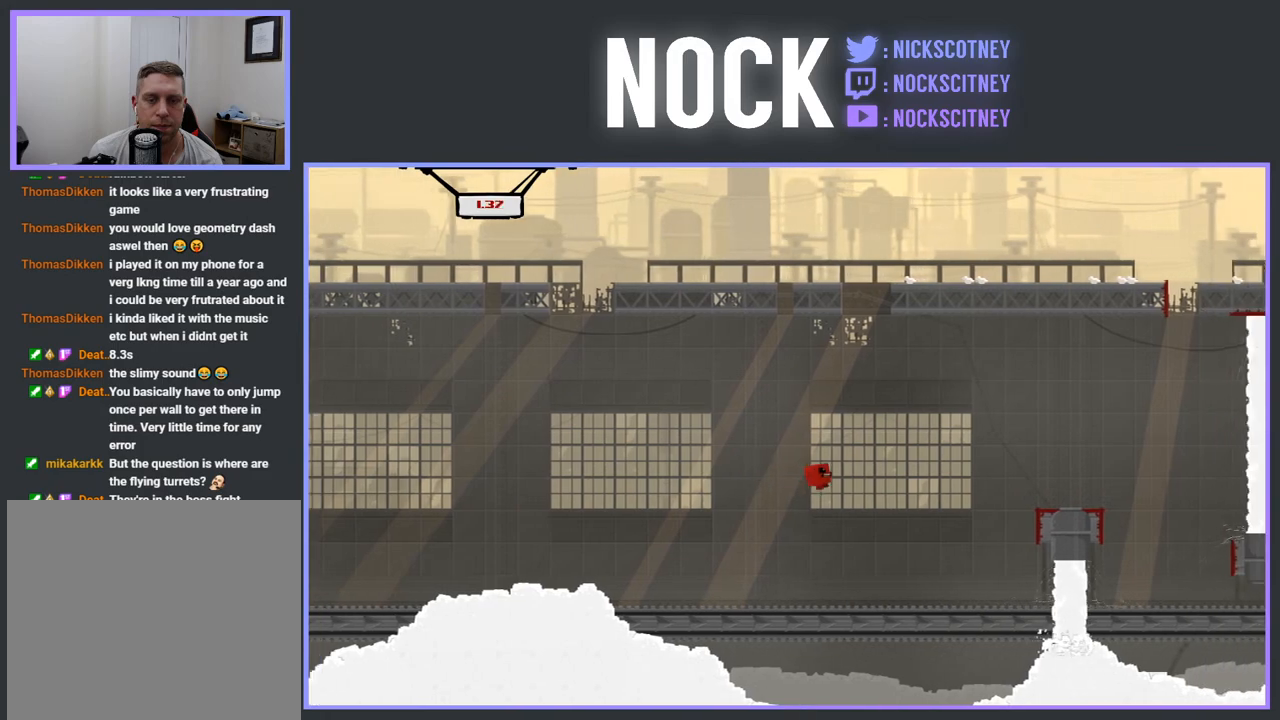
{"buttons": ["R2", "DPAD_LEFT"], "events": [[150, "DPAD_RIGHT", "up"], [150, "DPAD_UP", "down"], [167, "CROSS", "up"], [200, "DPAD_LEFT", "down"], [250, "DPAD_UP", "up"]]}
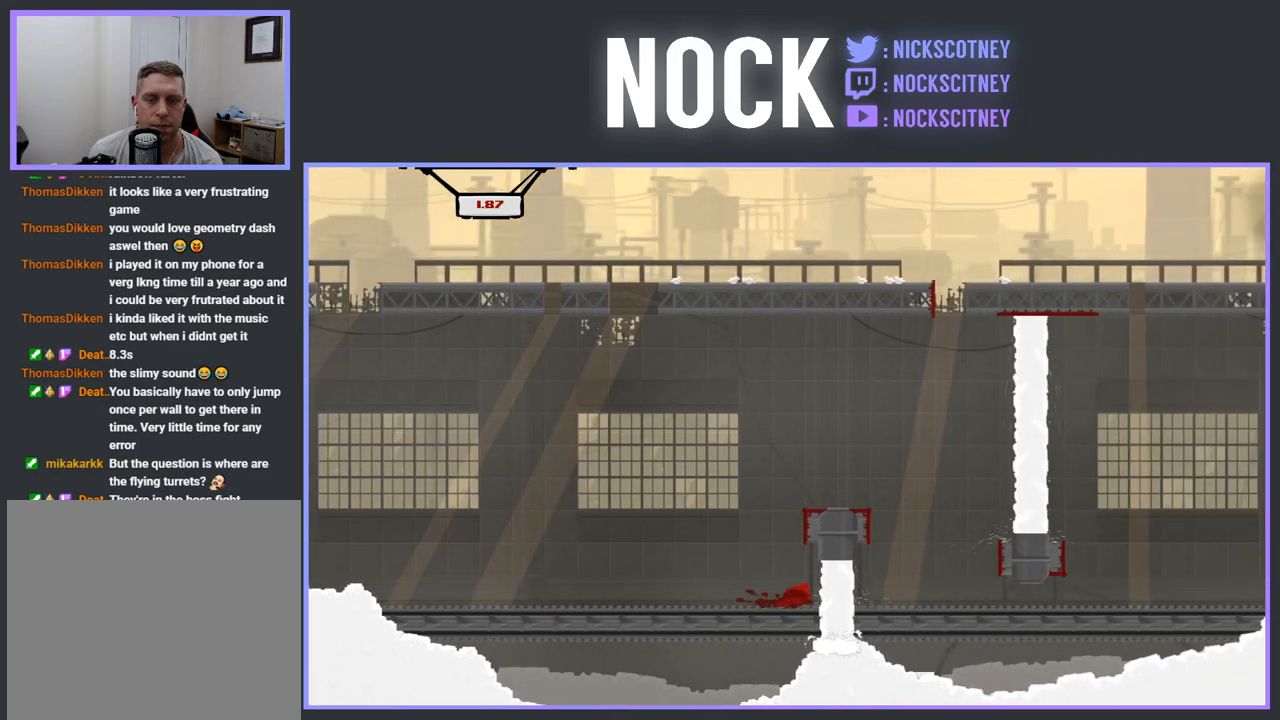
{"buttons": [], "events": [[83, "CROSS", "down"], [150, "DPAD_LEFT", "up"], [467, "R2", "up"], [483, "CROSS", "up"]]}
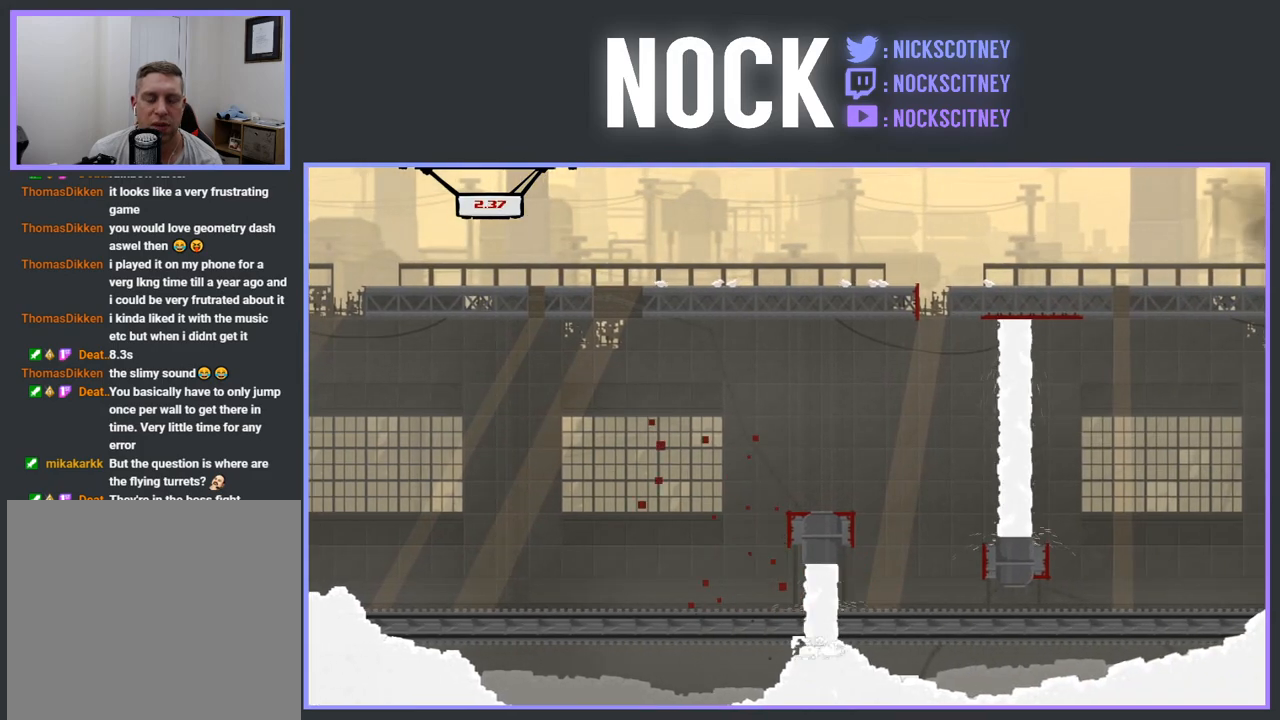
{"buttons": [], "events": []}
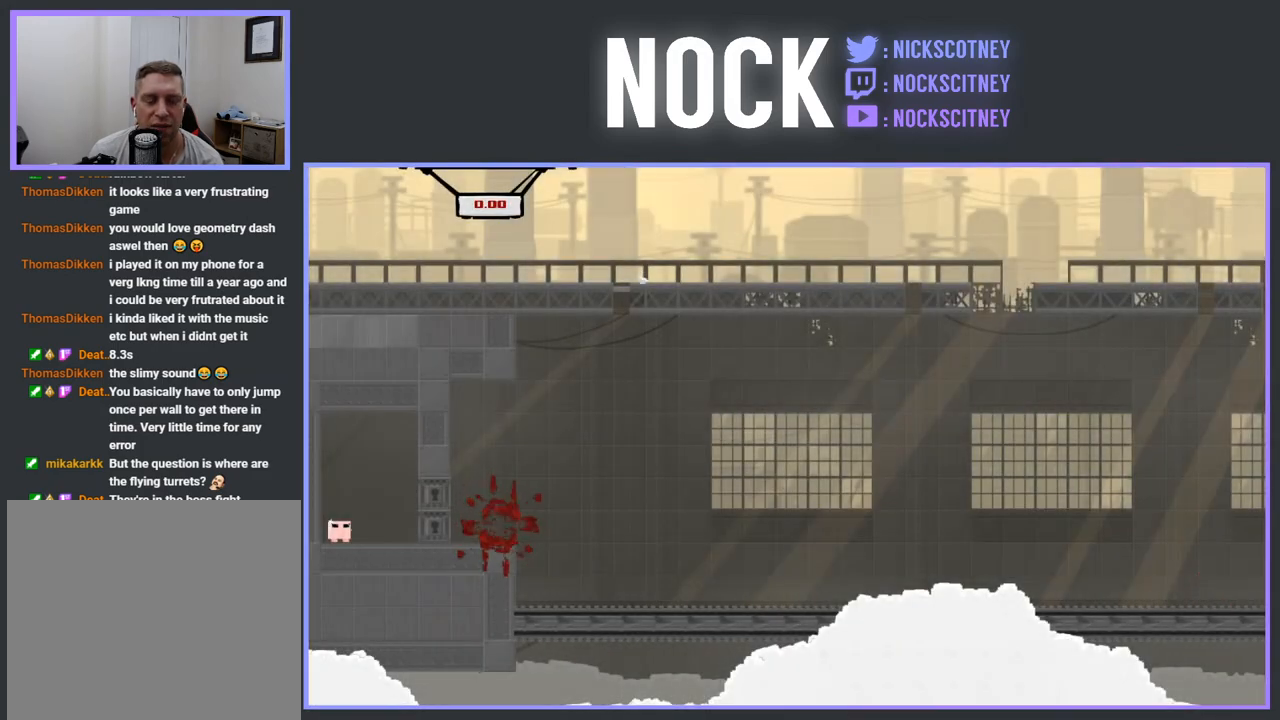
{"buttons": ["DPAD_RIGHT"], "events": [[150, "DPAD_RIGHT", "down"]]}
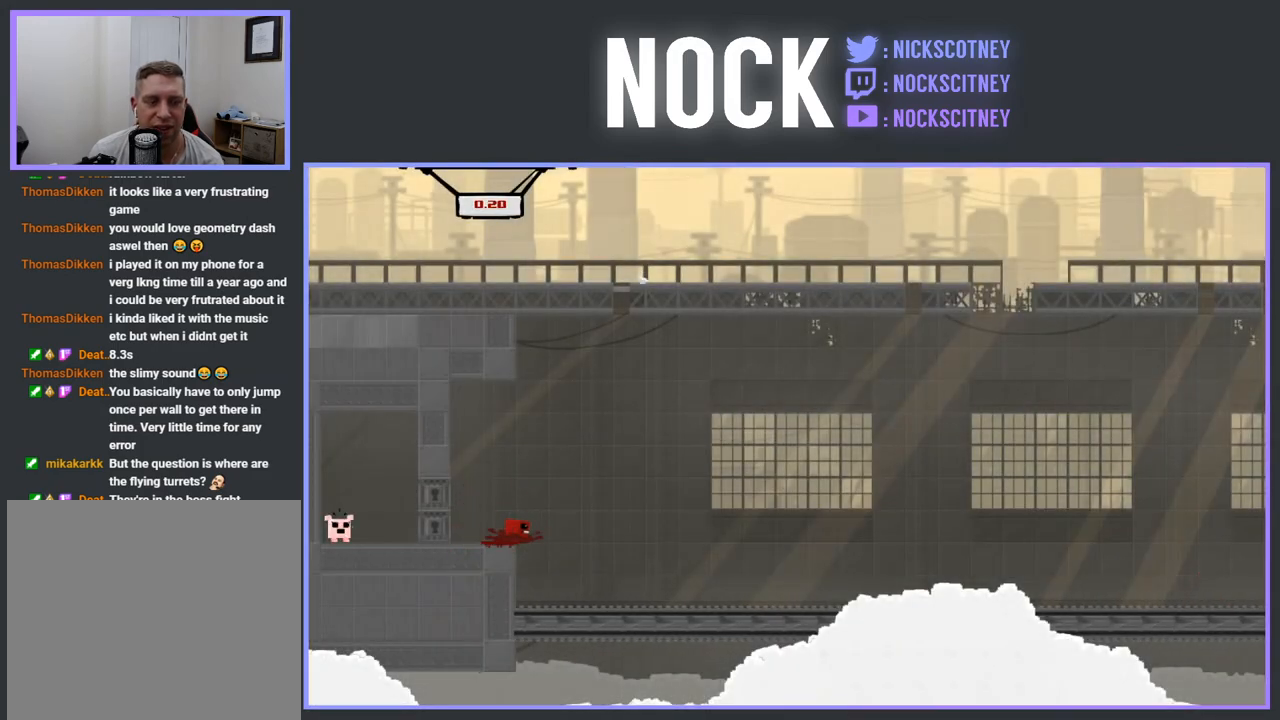
{"buttons": ["CROSS", "R2", "DPAD_RIGHT"], "events": [[383, "R2", "down"], [450, "CROSS", "down"]]}
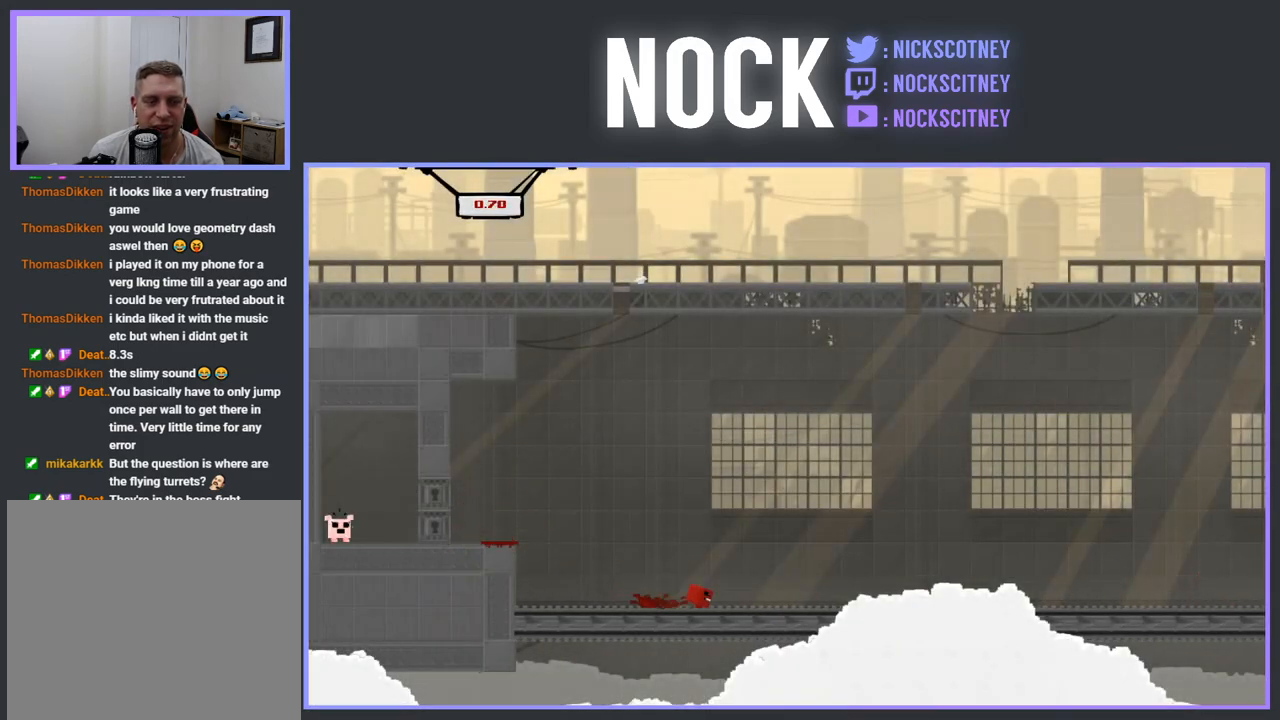
{"buttons": [], "events": [[383, "CROSS", "up"], [467, "DPAD_RIGHT", "up"], [483, "R2", "up"]]}
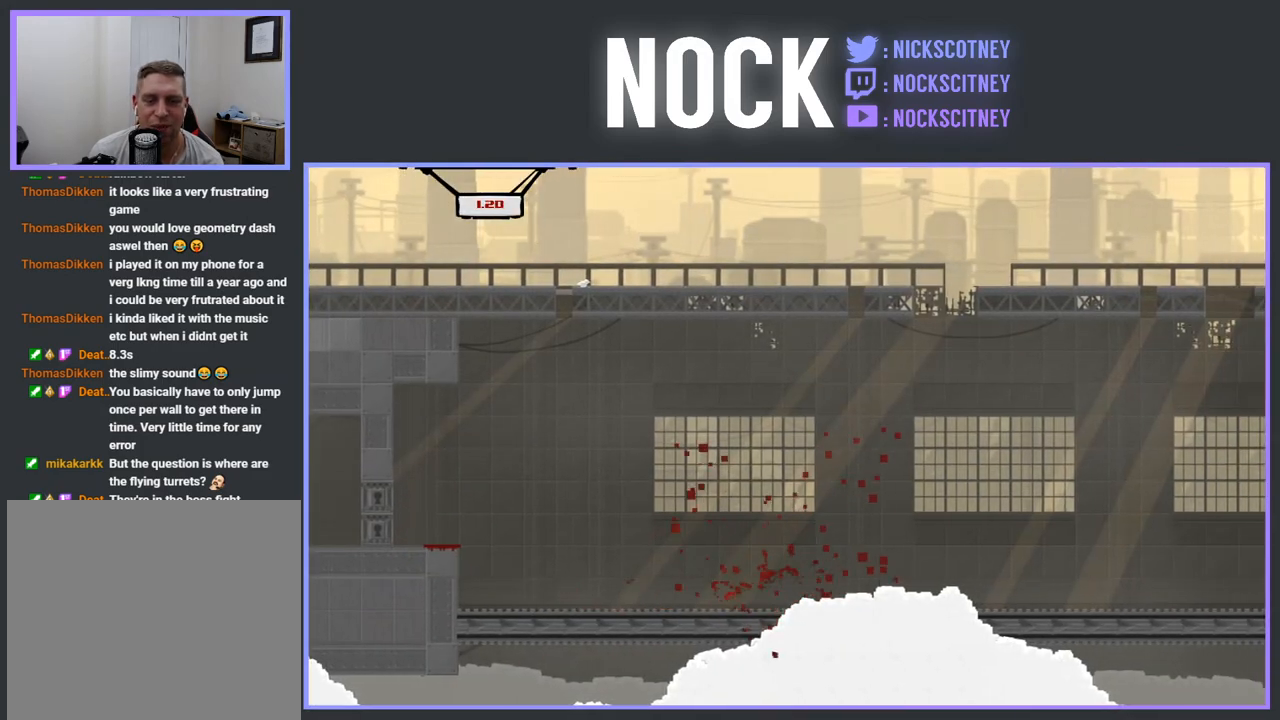
{"buttons": [], "events": []}
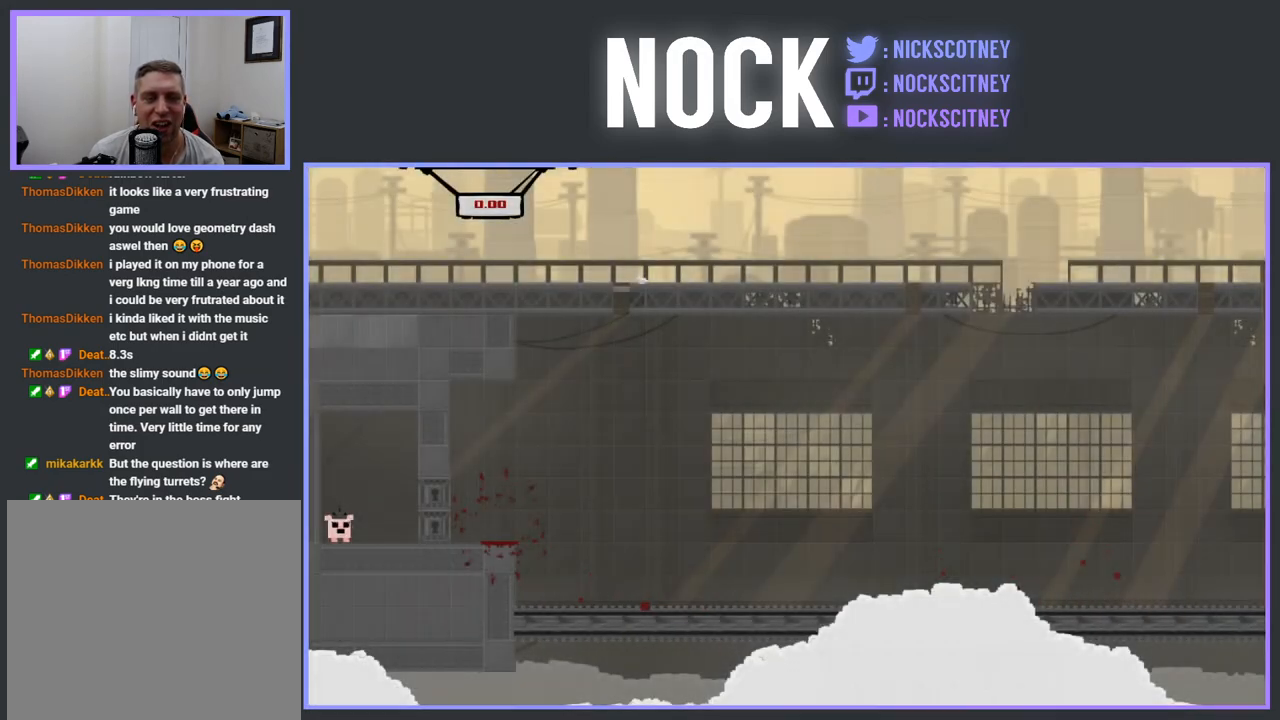
{"buttons": ["DPAD_RIGHT"], "events": [[417, "DPAD_RIGHT", "down"]]}